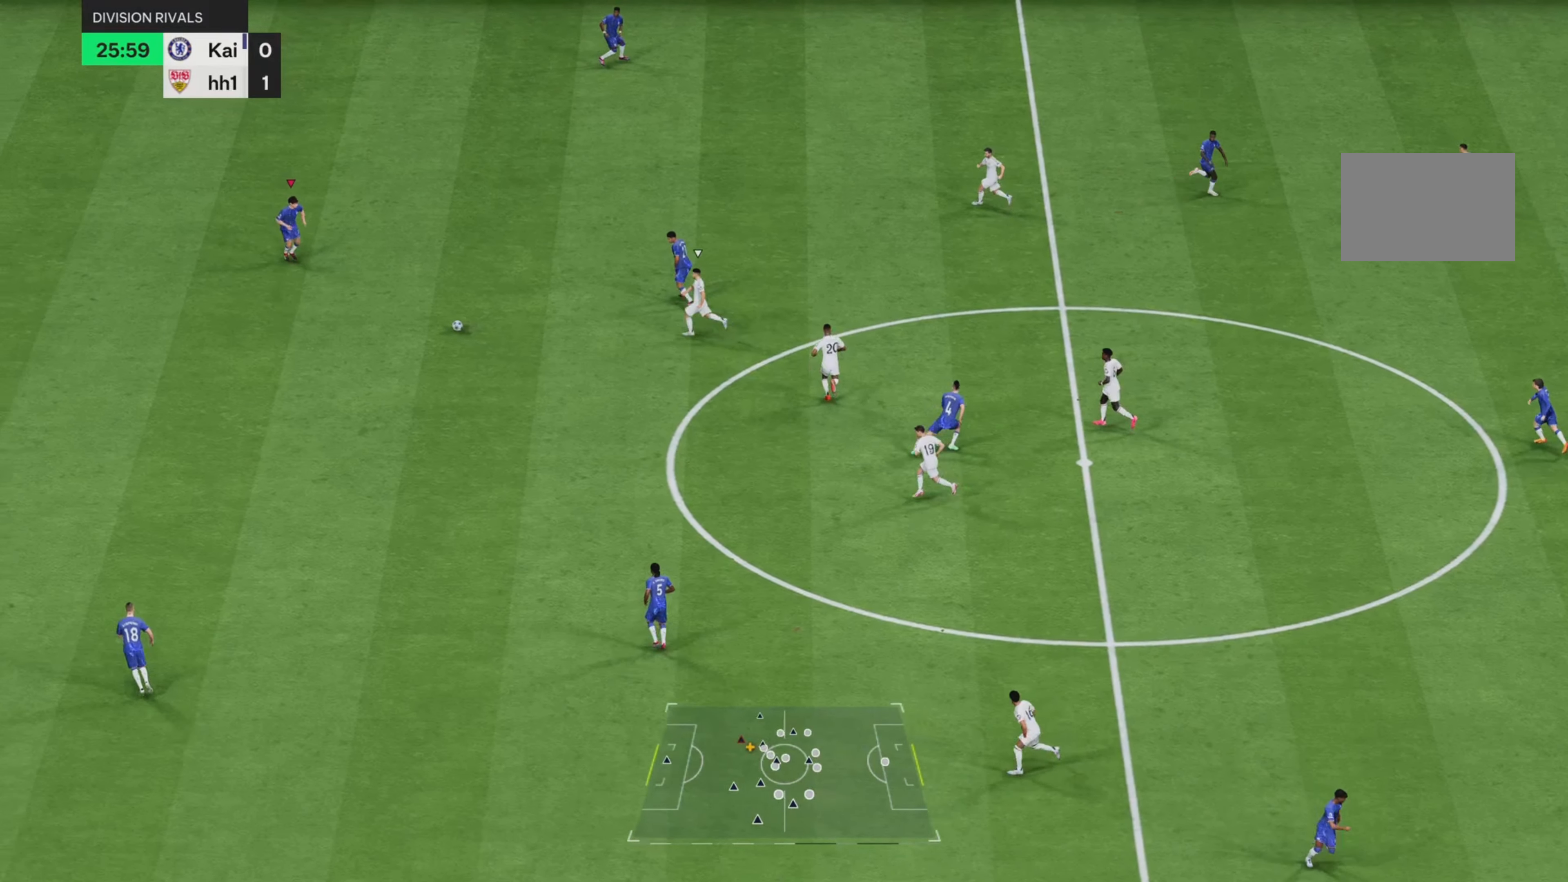
Gameplay with a controller (PlayStation layout); each line is a JSON object with the inputs held at the frame after it. "events" lists button and stick changes between this image and that frame as [ms after this image, input, new state], when the widget could be followed in between. Not read: L3 R3.
{"buttons": [], "left_stick": "up", "right_stick": "center"}
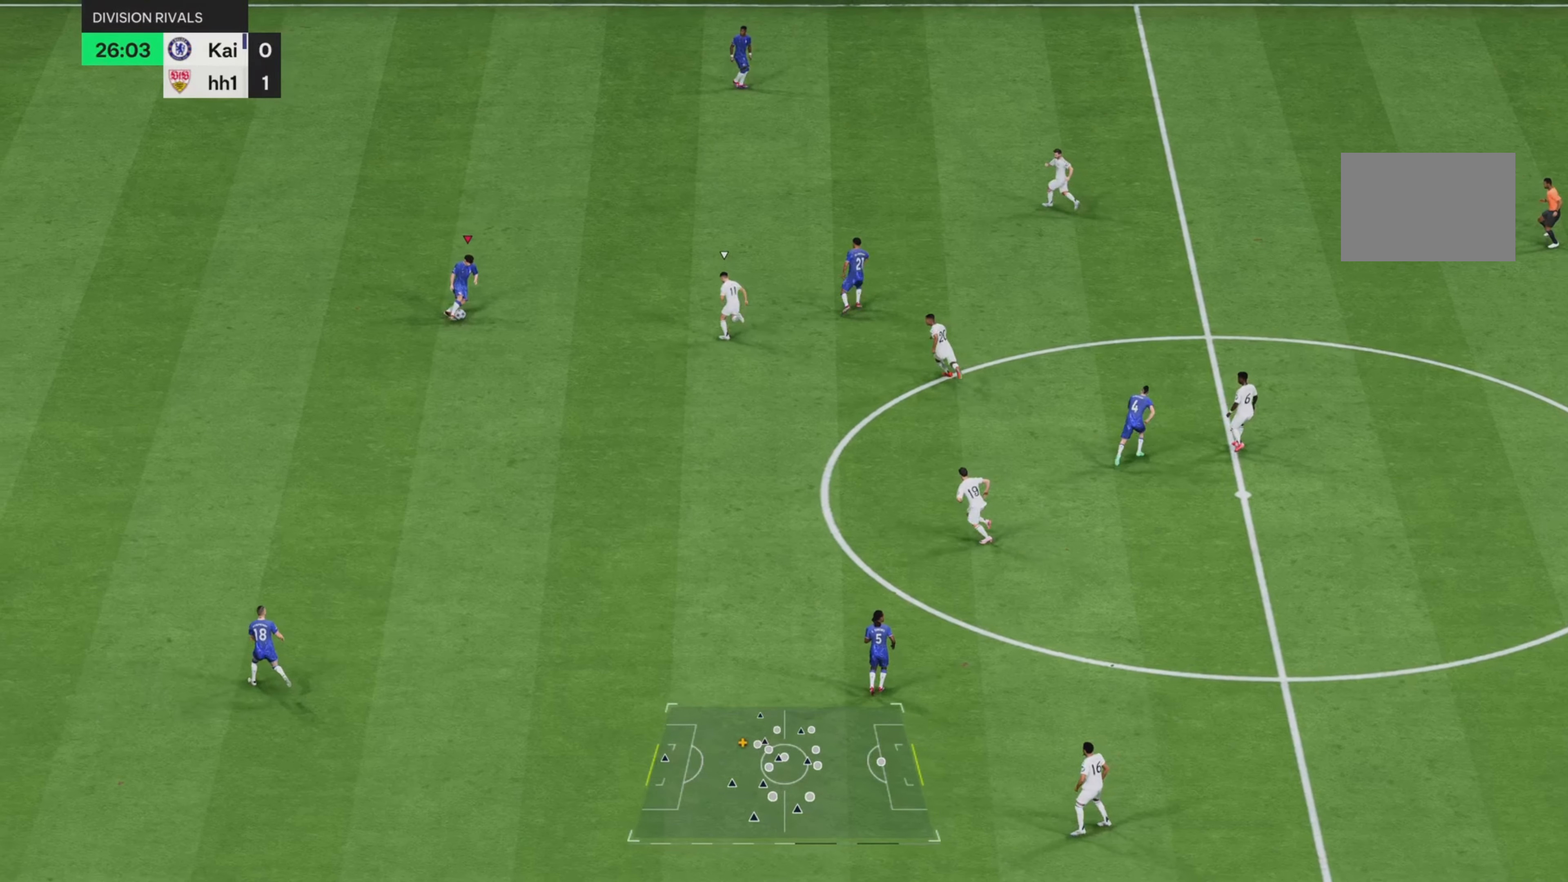
{"buttons": [], "left_stick": "up", "right_stick": "center", "events": [[184, "R1", "down"], [418, "R1", "up"]]}
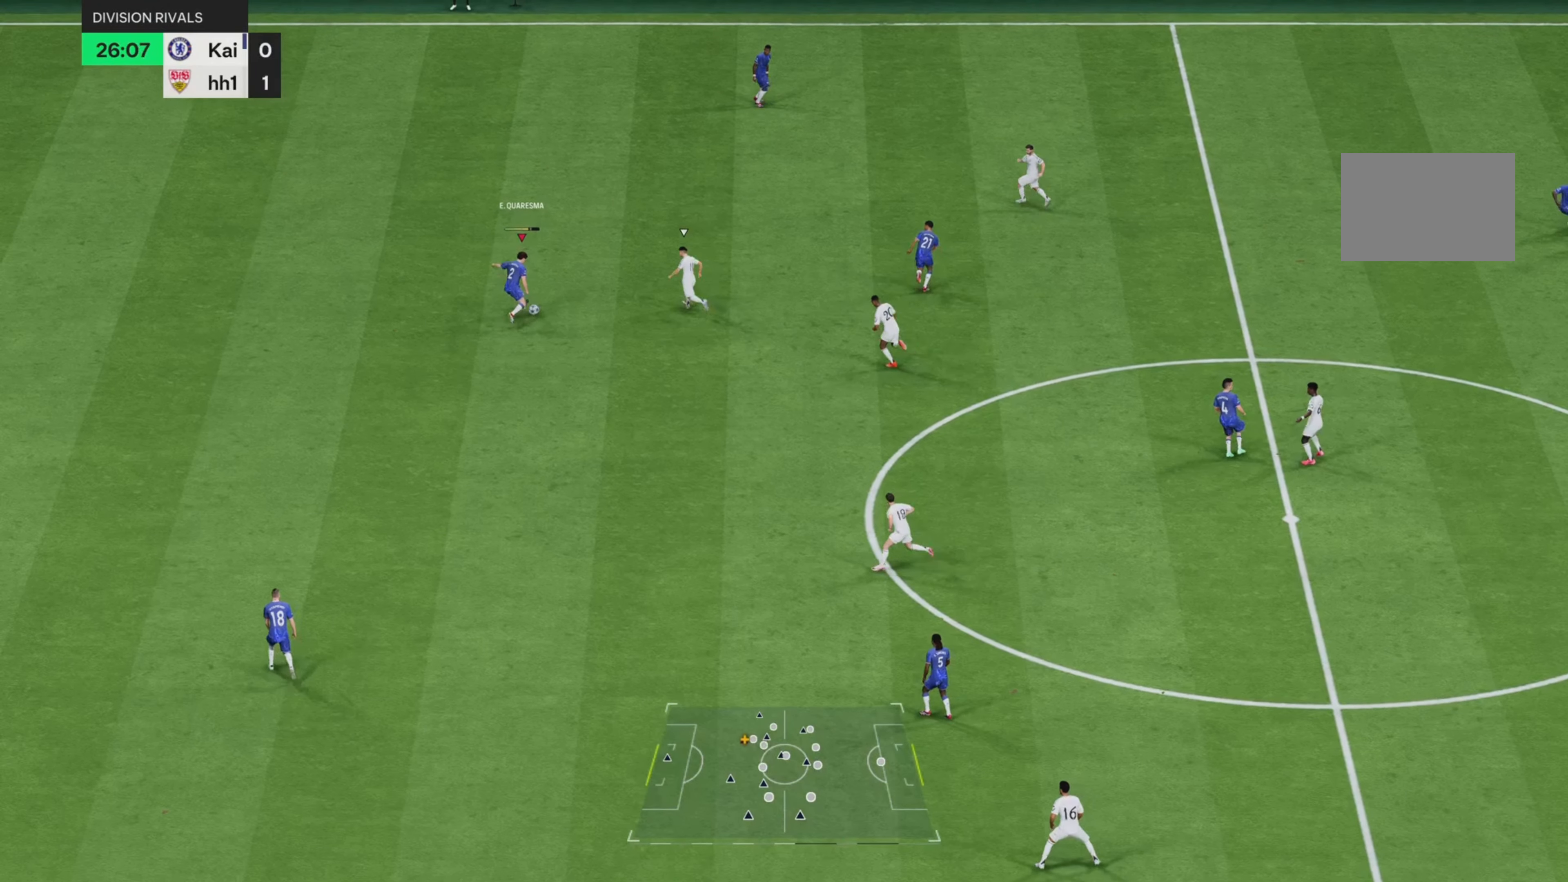
{"buttons": ["R2"], "left_stick": "up-right", "right_stick": "center", "events": [[83, "R2", "down"], [83, "left_stick", "up-right"]]}
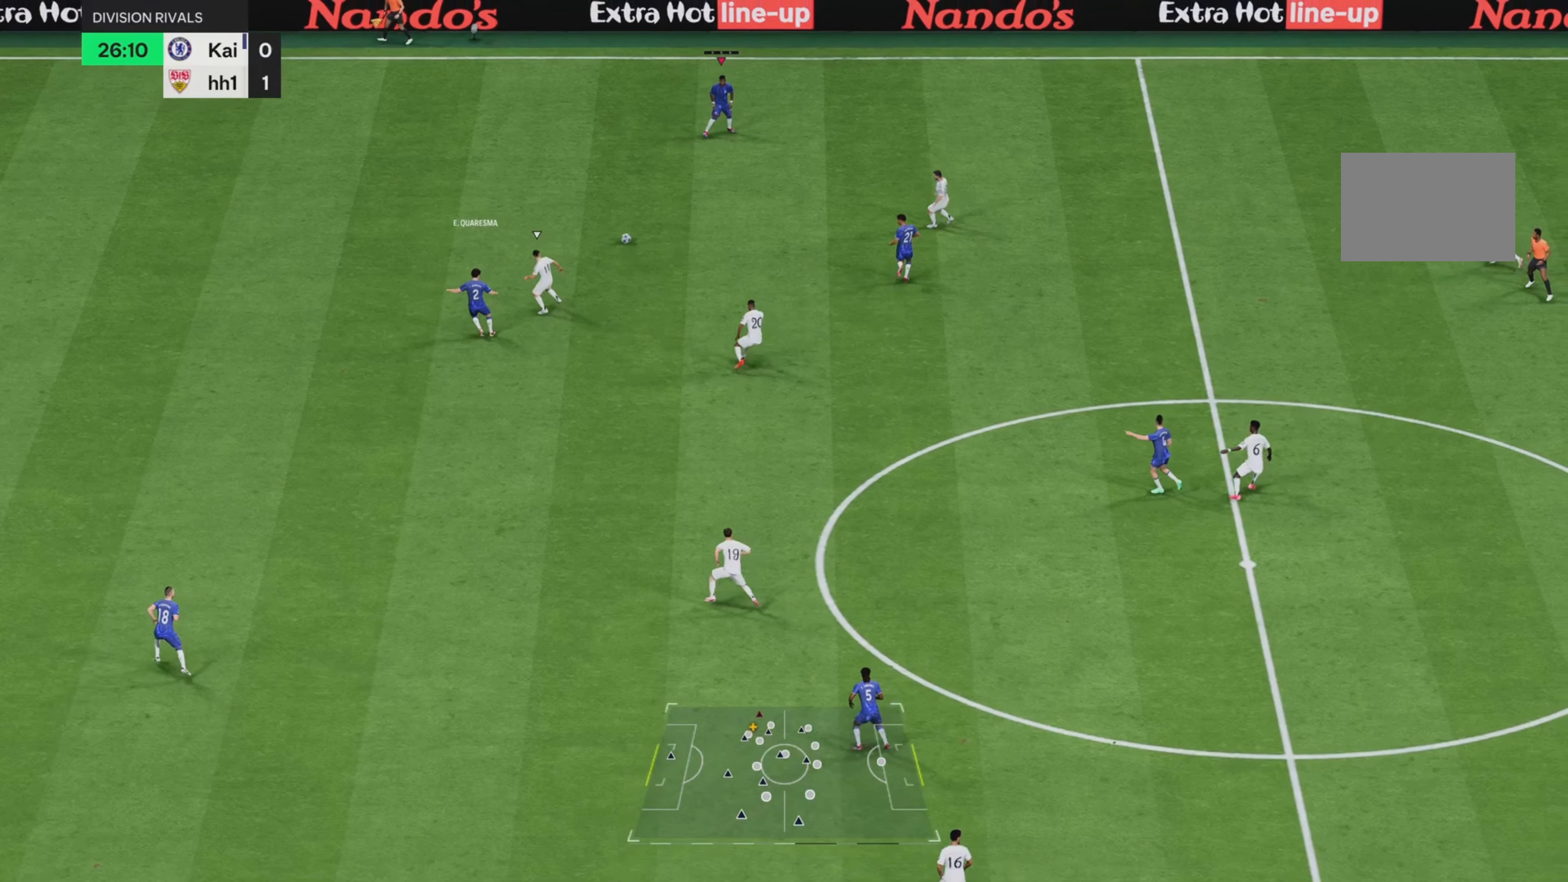
{"buttons": [], "left_stick": "right", "right_stick": "center", "events": [[34, "left_stick", "center"], [234, "left_stick", "right"], [301, "R2", "up"]]}
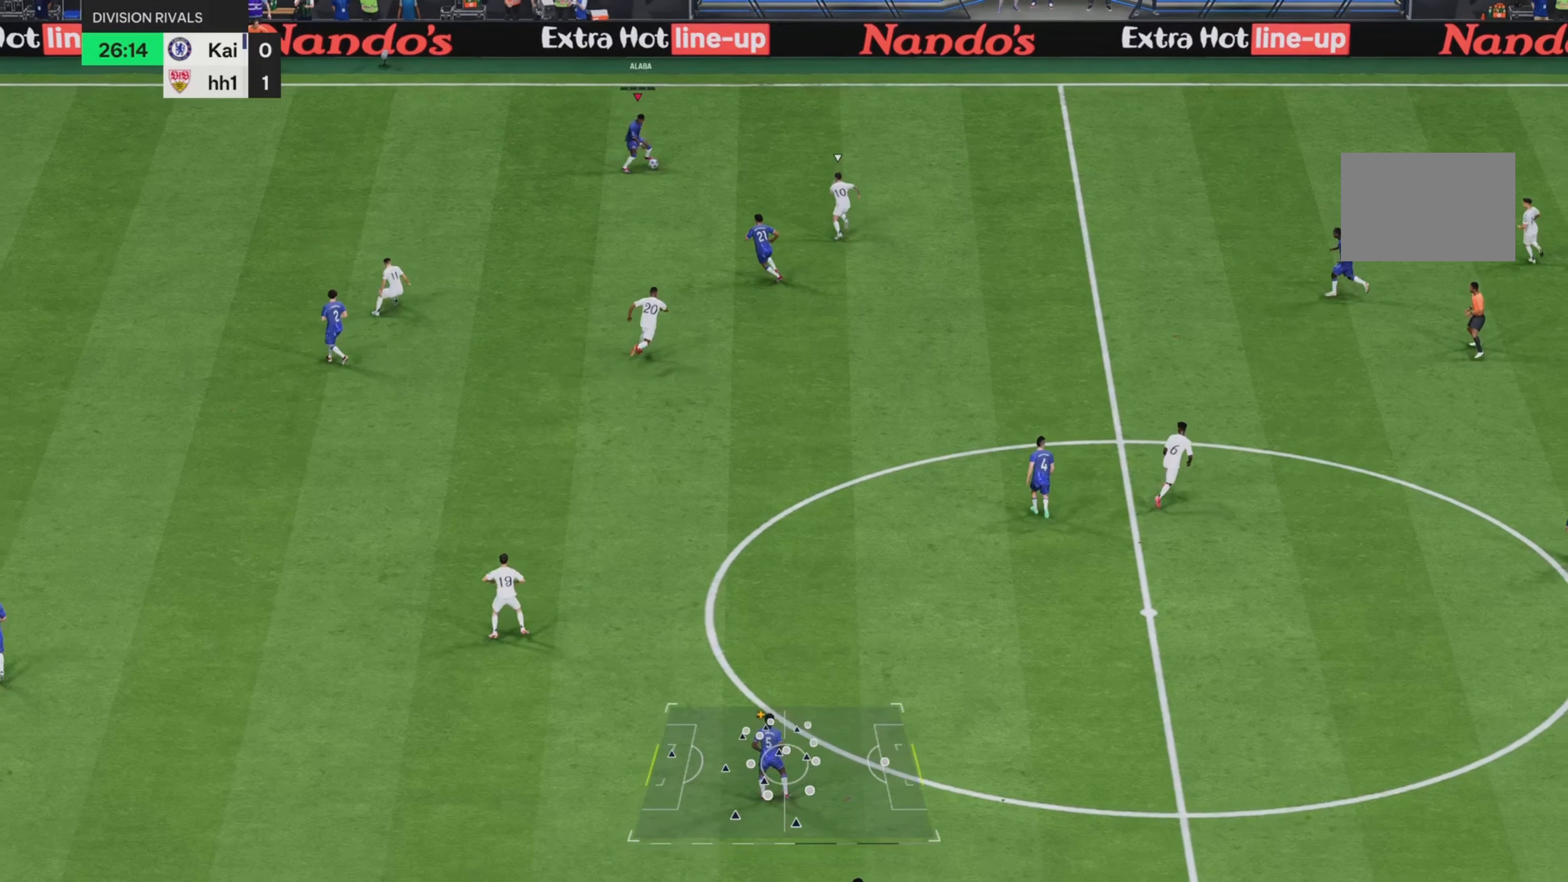
{"buttons": ["R2"], "left_stick": "down", "right_stick": "center", "events": [[150, "R2", "down"], [150, "left_stick", "down"]]}
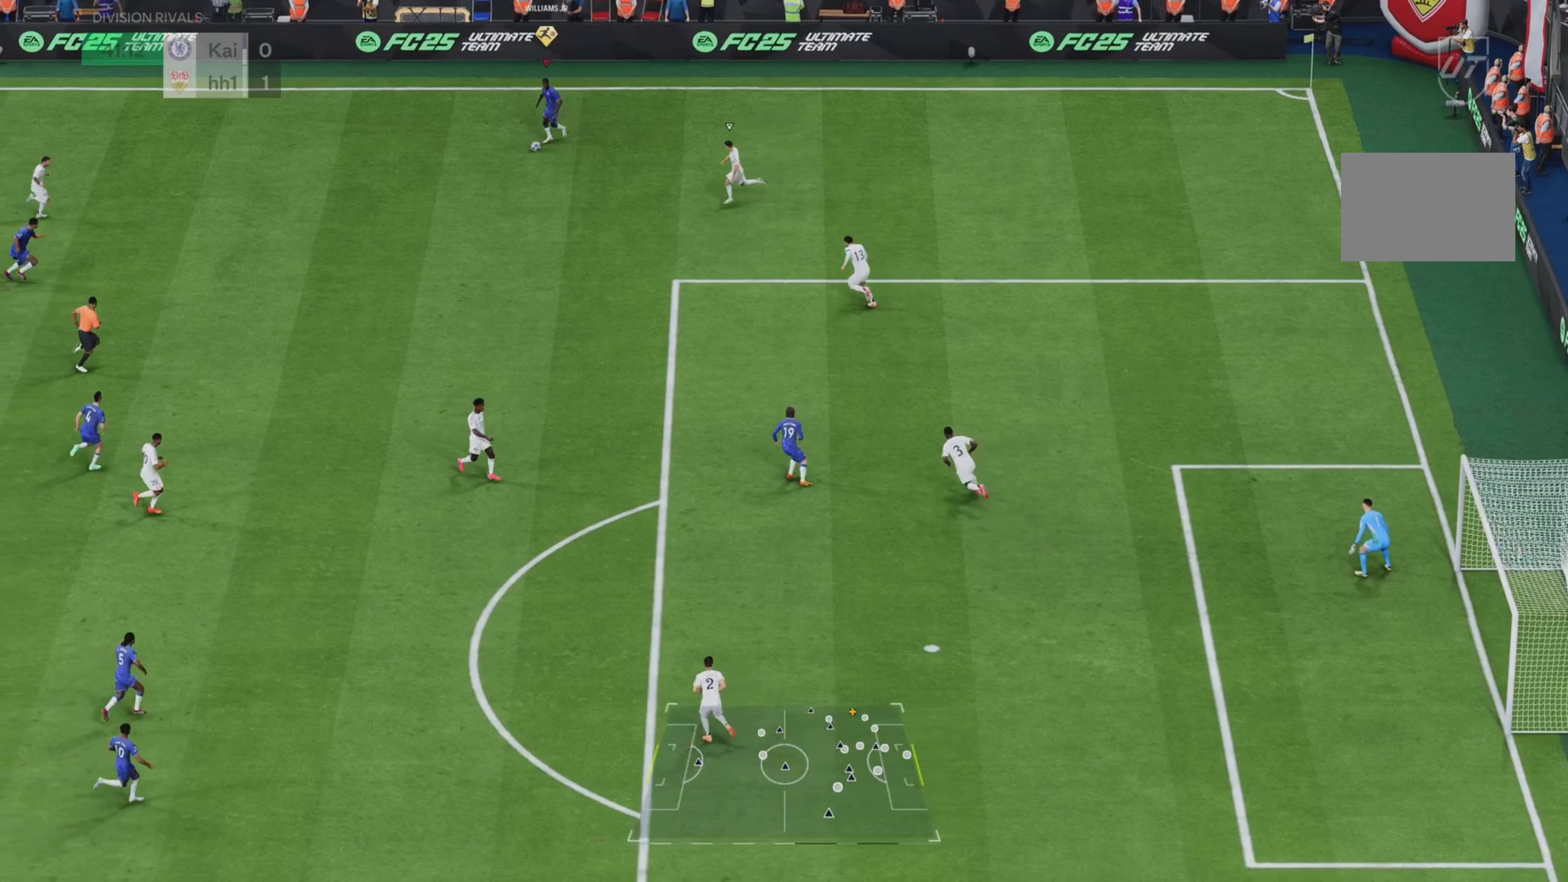
{"buttons": ["L1"], "left_stick": "down", "right_stick": "center", "events": [[368, "R2", "up"], [418, "L1", "down"]]}
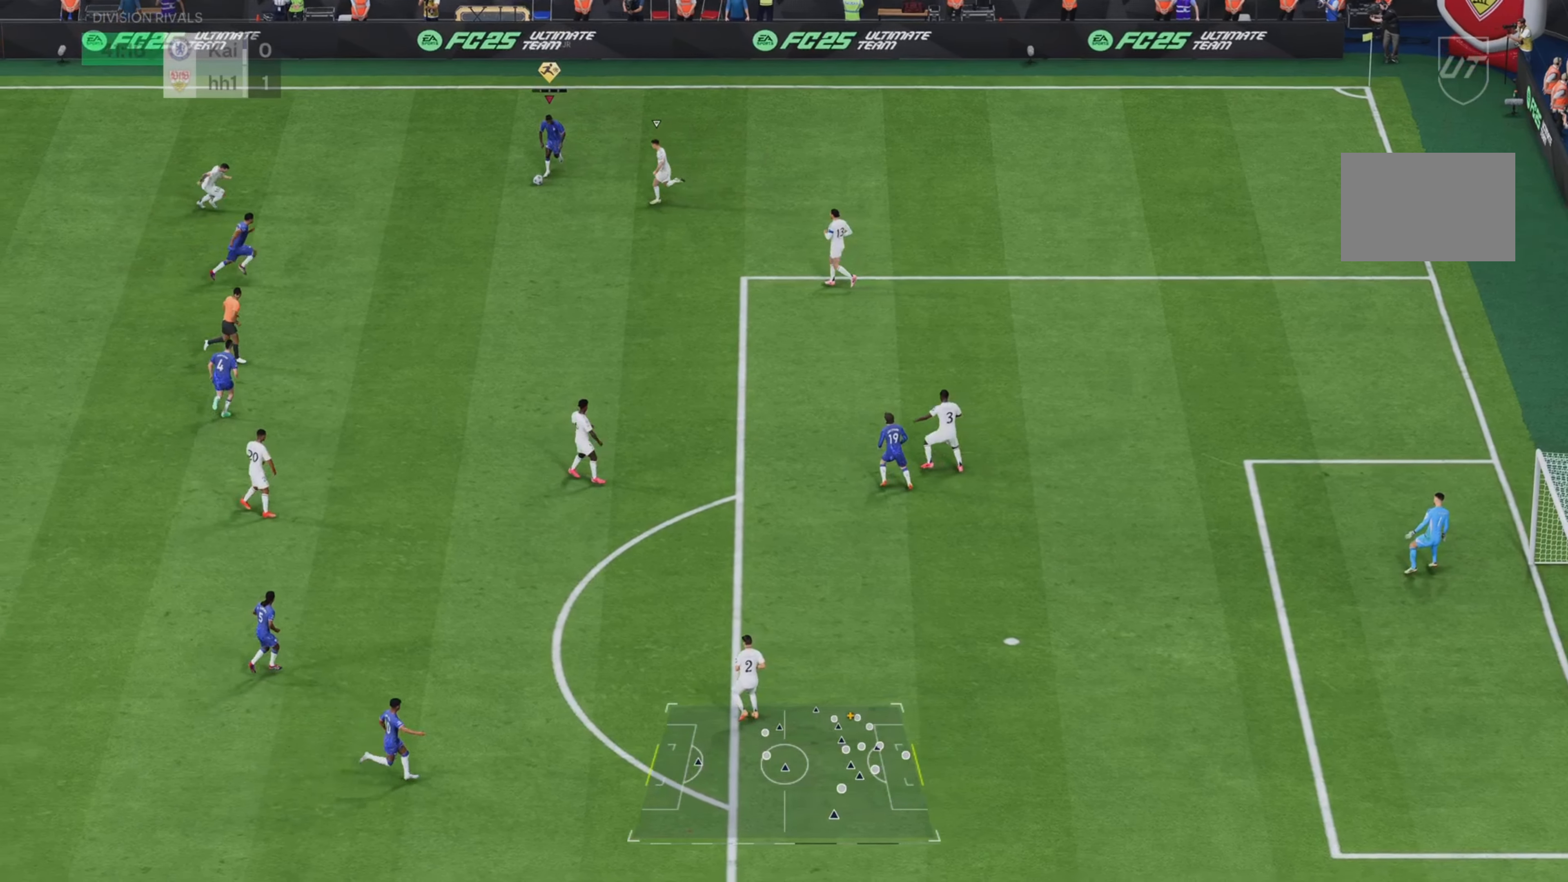
{"buttons": ["R2"], "left_stick": "down", "right_stick": "center", "events": [[17, "L1", "up"], [67, "R2", "down"]]}
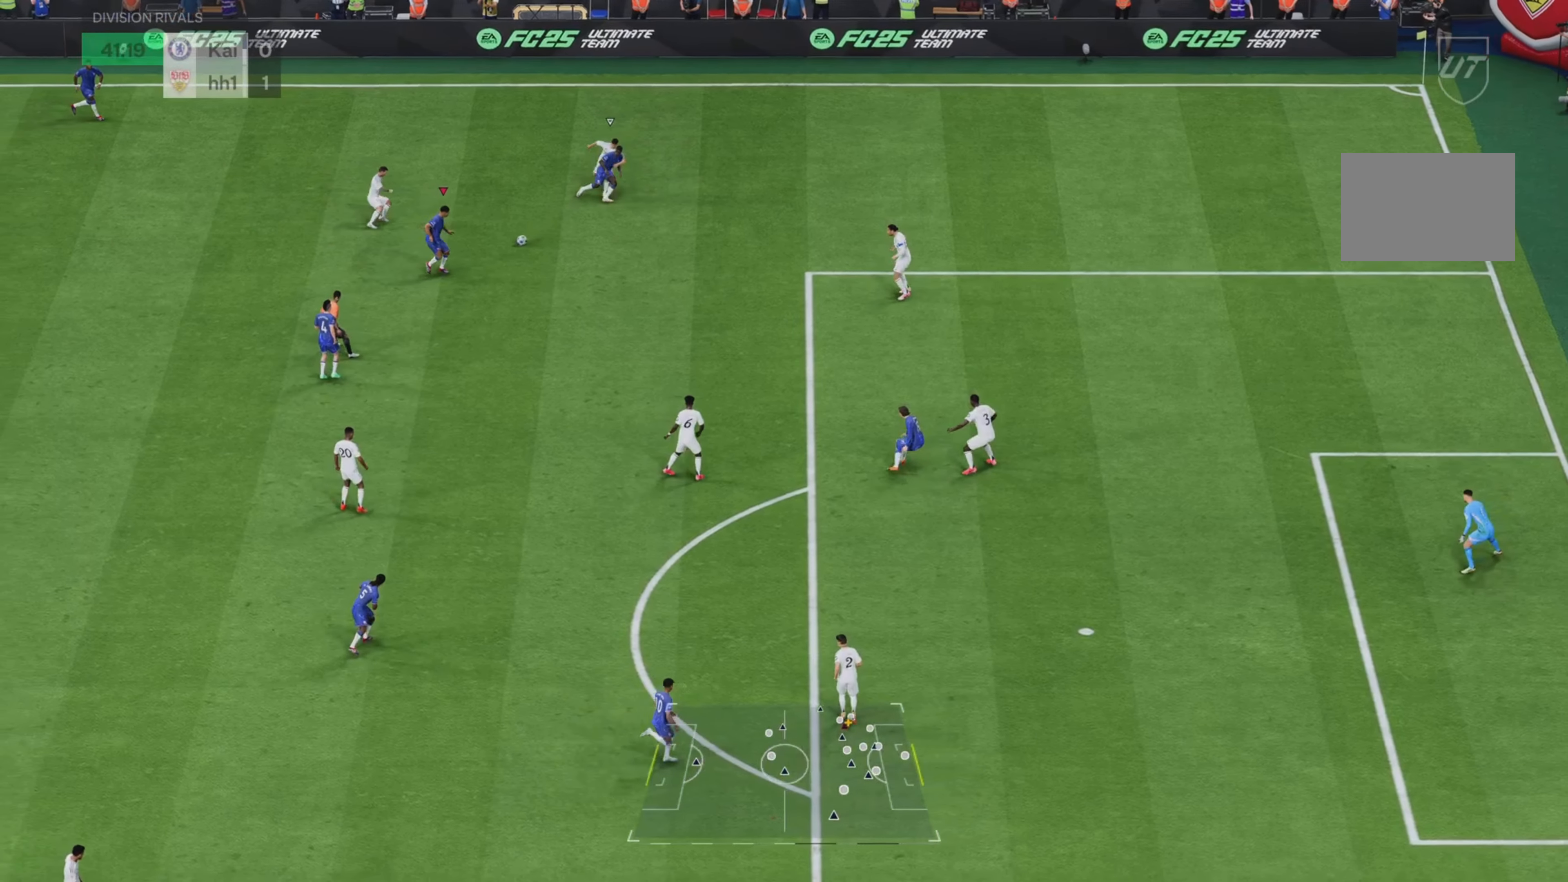
{"buttons": [], "left_stick": "down-right", "right_stick": "center", "events": [[17, "left_stick", "down-right"], [384, "R2", "up"]]}
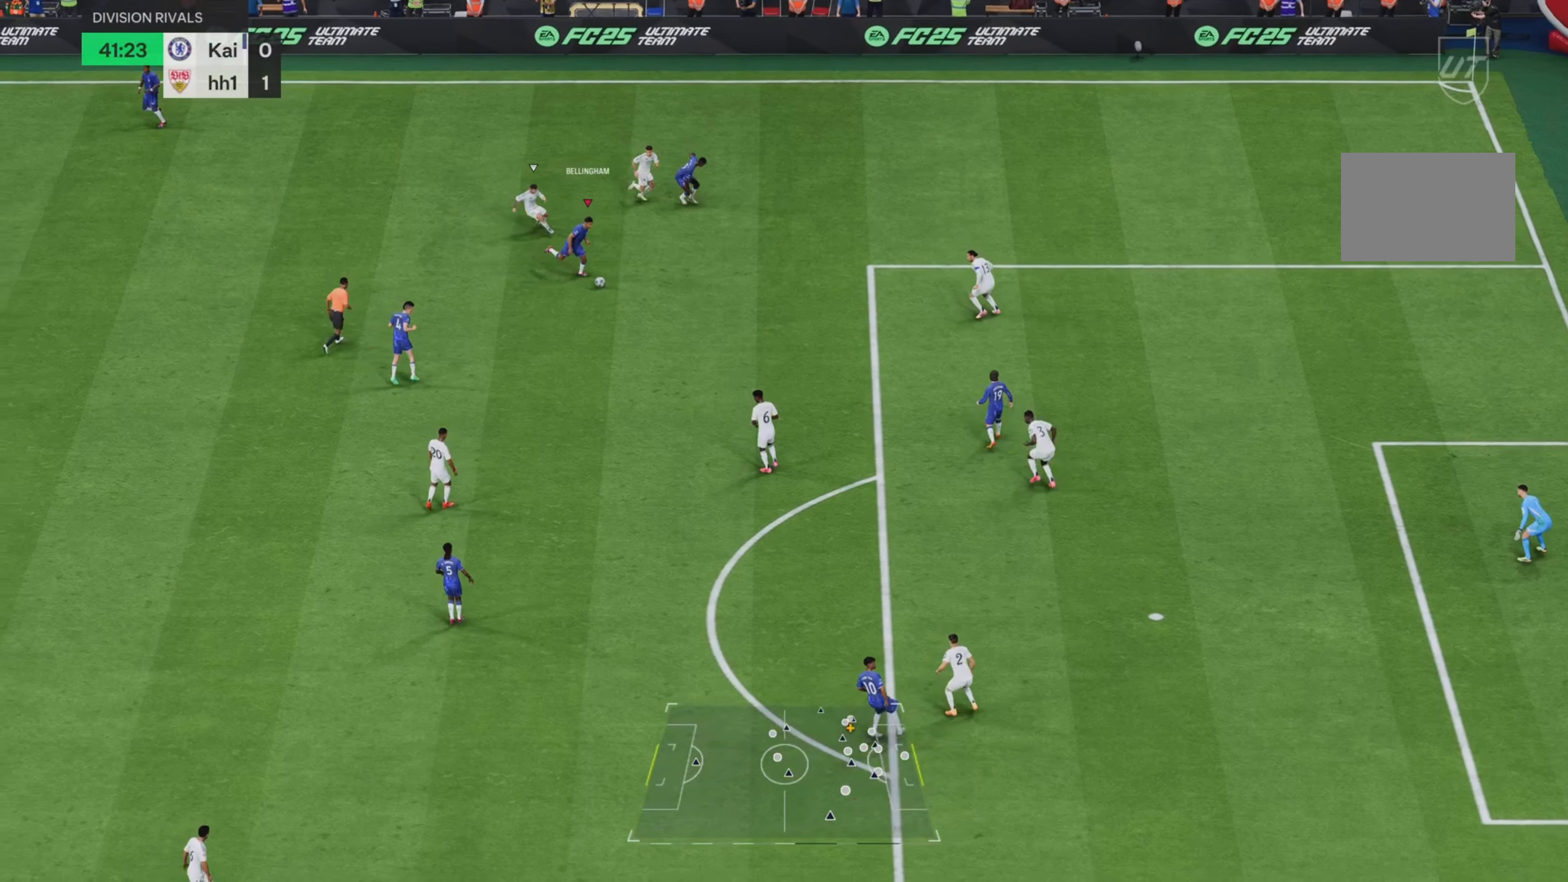
{"buttons": [], "left_stick": "down-right", "right_stick": "center", "events": []}
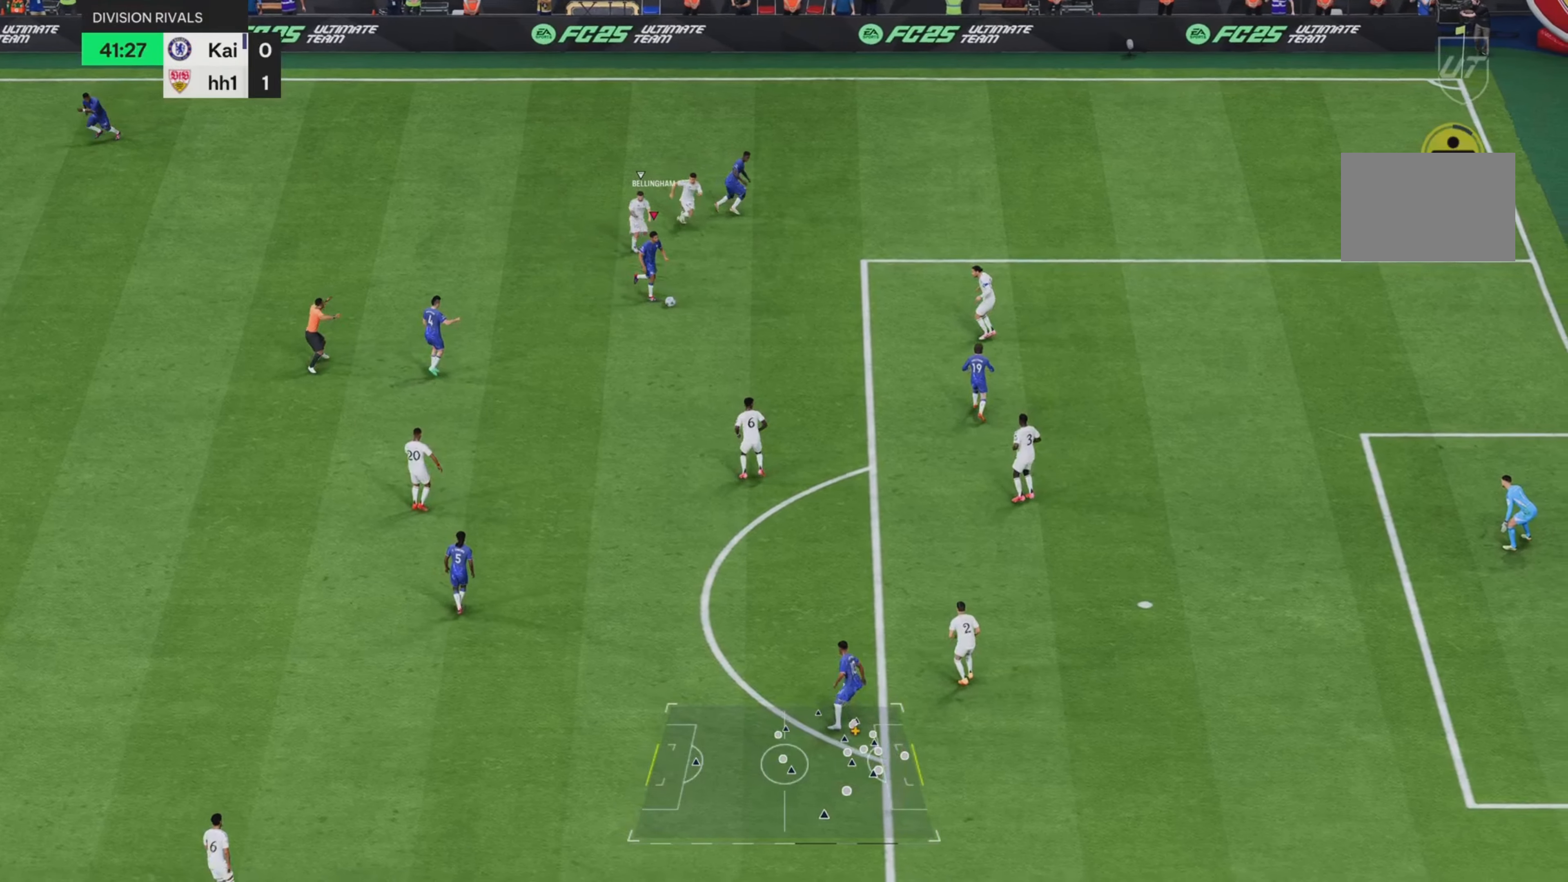
{"buttons": ["R2"], "left_stick": "right", "right_stick": "center", "events": [[167, "TRIANGLE", "down"], [200, "left_stick", "right"], [267, "TRIANGLE", "up"], [467, "R2", "down"]]}
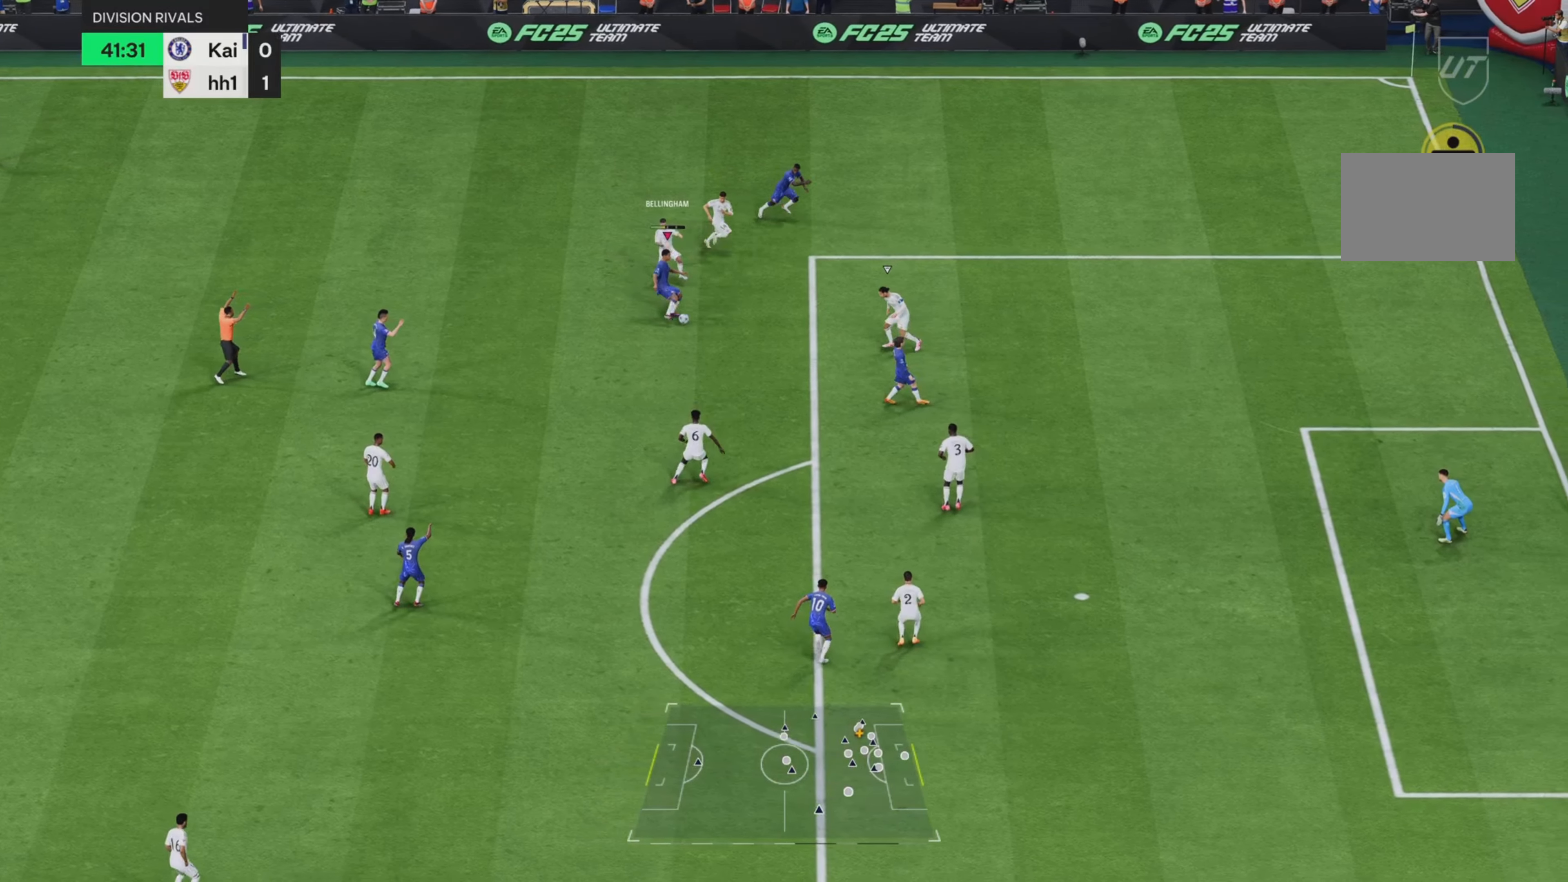
{"buttons": ["R2"], "left_stick": "down-right", "right_stick": "center", "events": [[301, "left_stick", "down-right"]]}
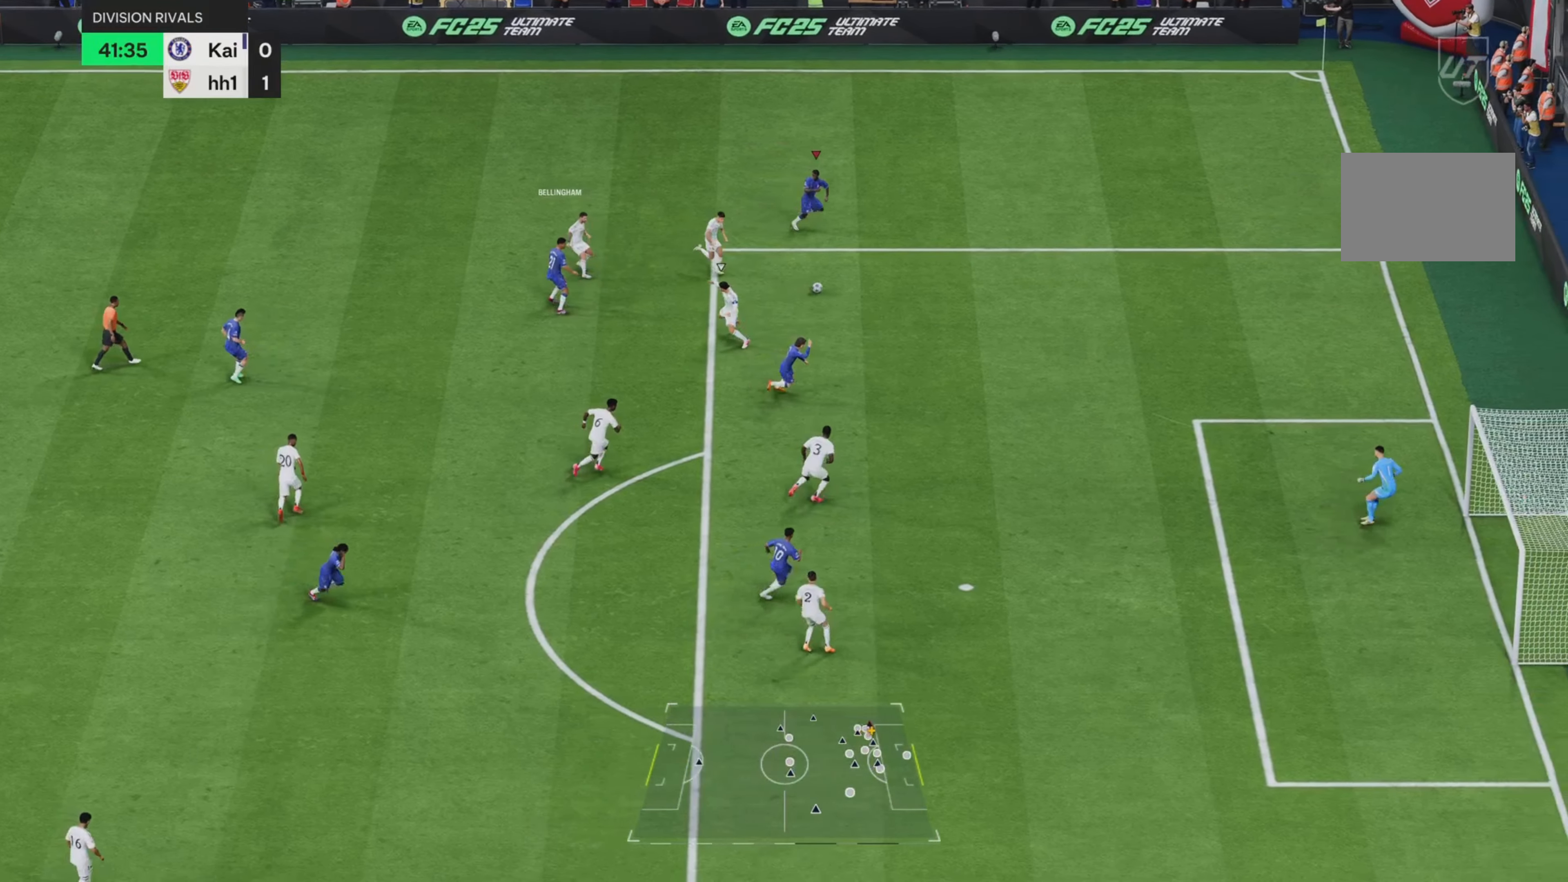
{"buttons": ["R2"], "left_stick": "down-right", "right_stick": "center", "events": []}
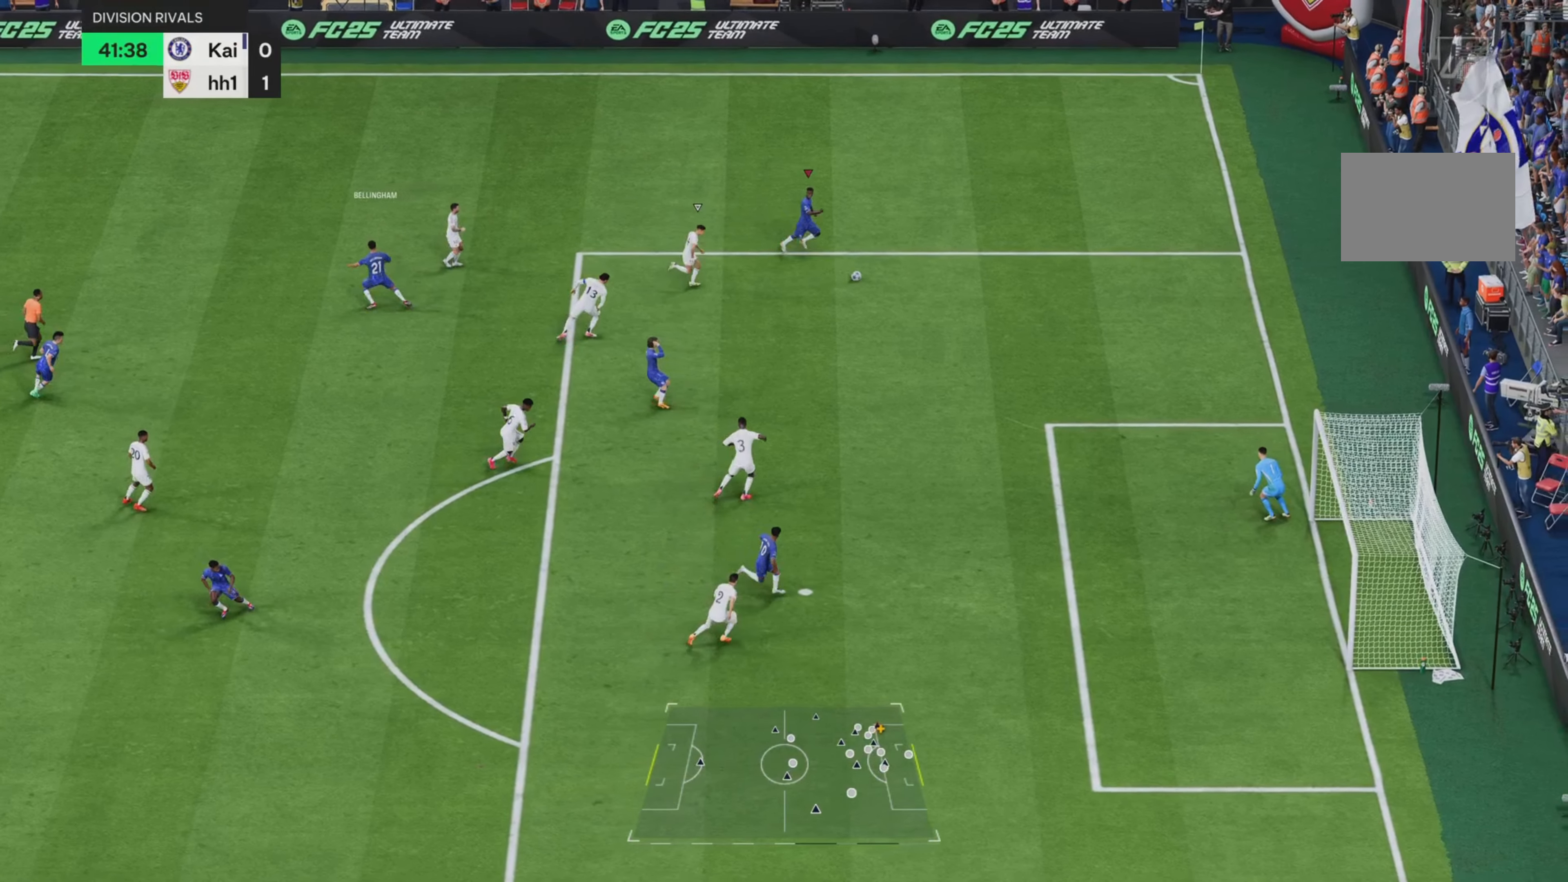
{"buttons": ["R2"], "left_stick": "down", "right_stick": "center", "events": [[201, "CROSS", "down"], [201, "R1", "down"], [201, "left_stick", "down"], [284, "CROSS", "up"], [317, "R1", "up"], [401, "DPAD_LEFT", "down"], [468, "DPAD_LEFT", "up"]]}
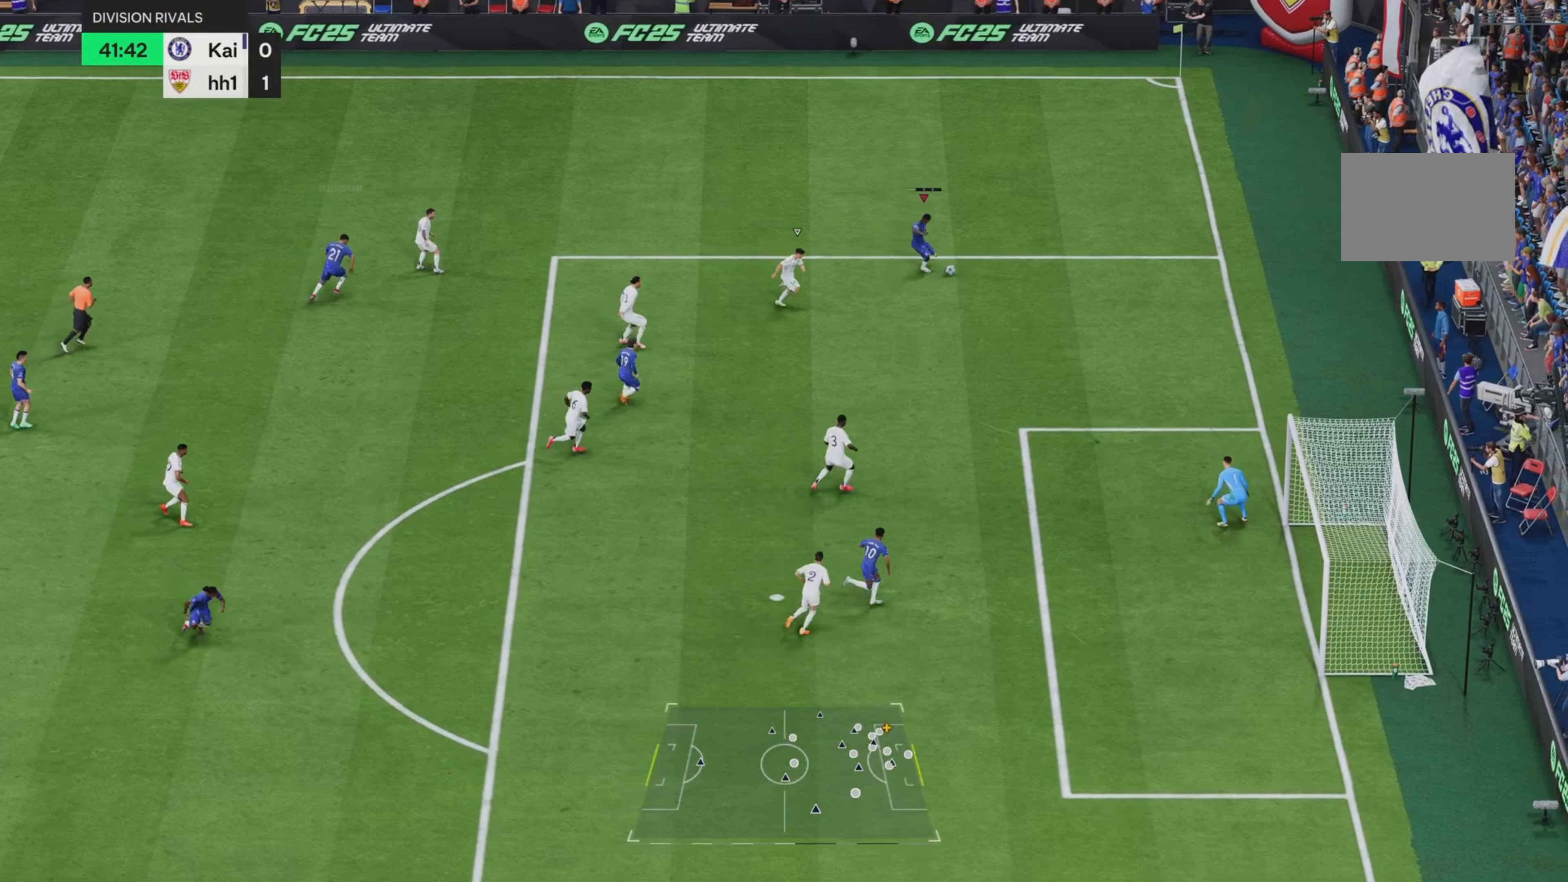
{"buttons": ["CIRCLE", "R2"], "left_stick": "down-right", "right_stick": "center", "events": [[17, "DPAD_LEFT", "down"], [150, "DPAD_LEFT", "up"], [450, "left_stick", "down-right"], [484, "CIRCLE", "down"]]}
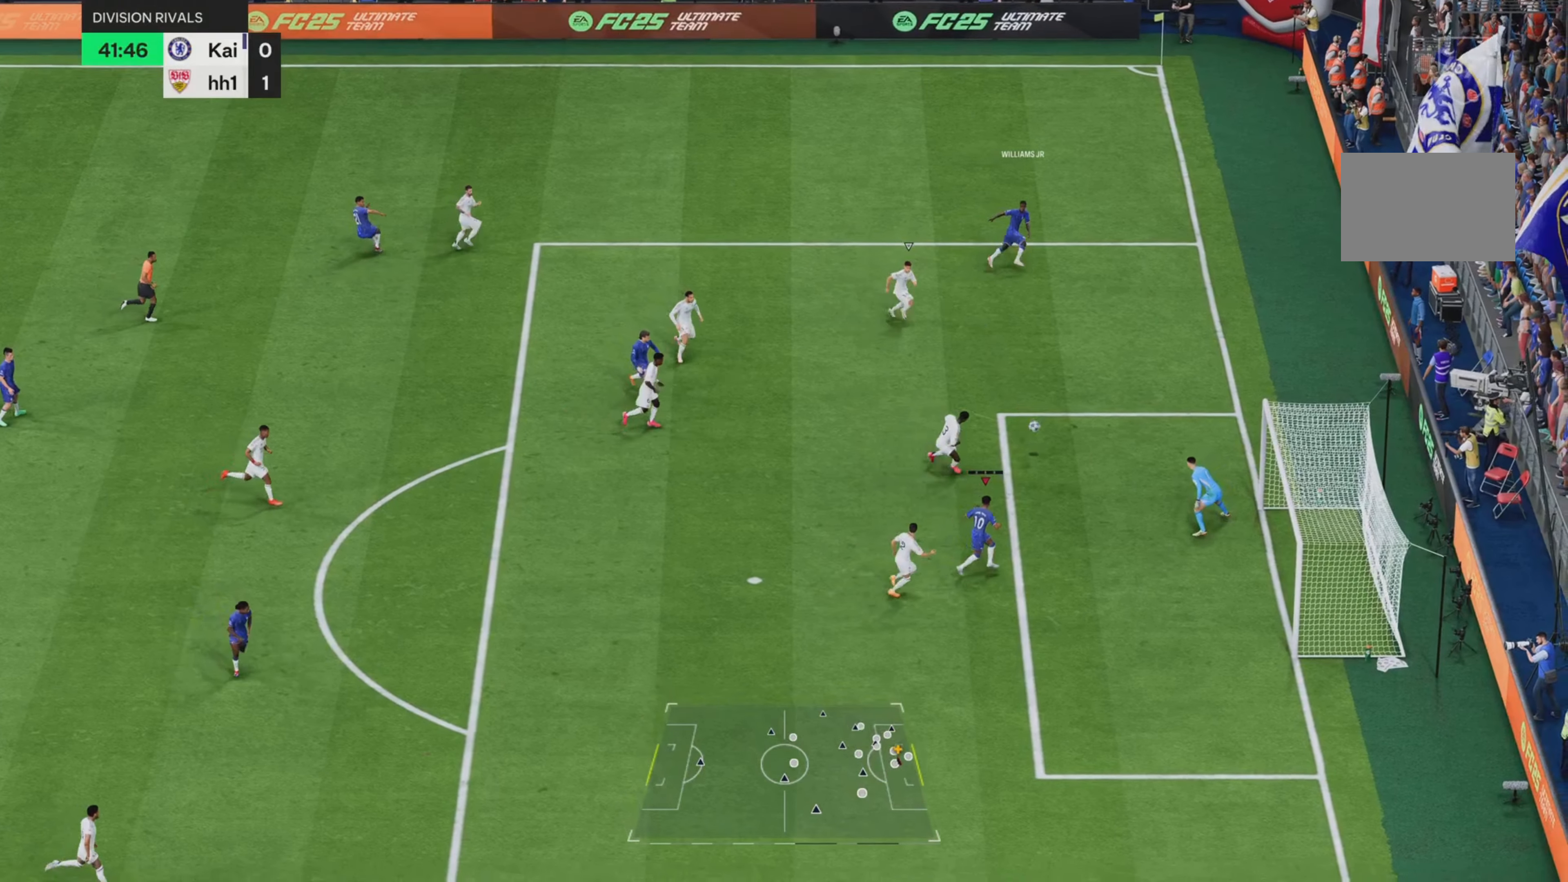
{"buttons": ["R2"], "left_stick": "down-right", "right_stick": "center", "events": [[17, "R2", "up"], [134, "CIRCLE", "up"], [284, "R2", "down"]]}
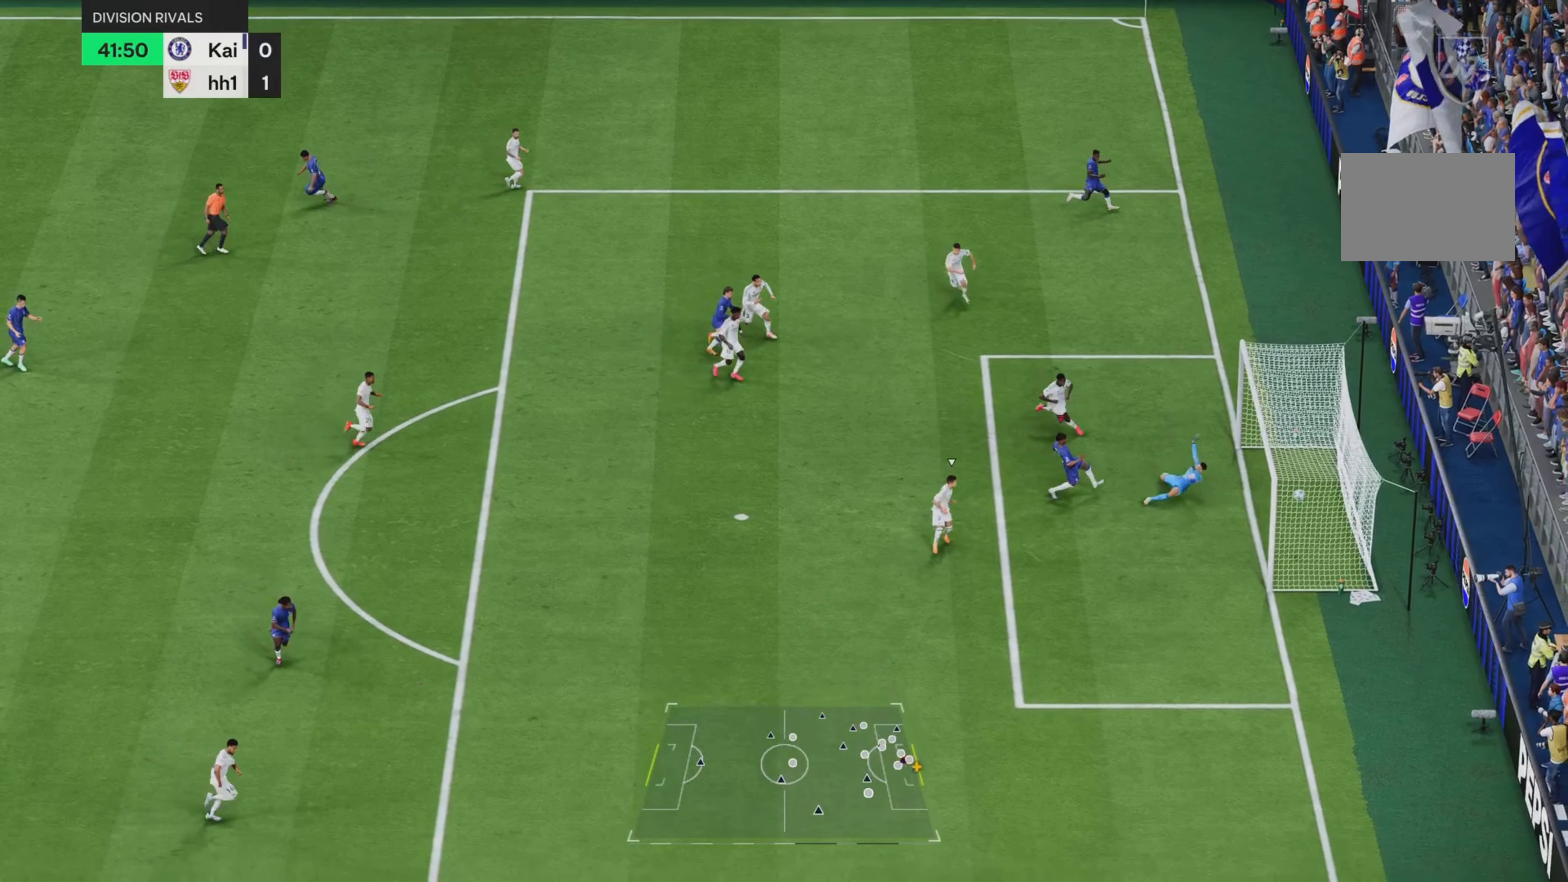
{"buttons": ["R2"], "left_stick": "up-right", "right_stick": "center", "events": [[117, "left_stick", "right"], [350, "left_stick", "up-right"]]}
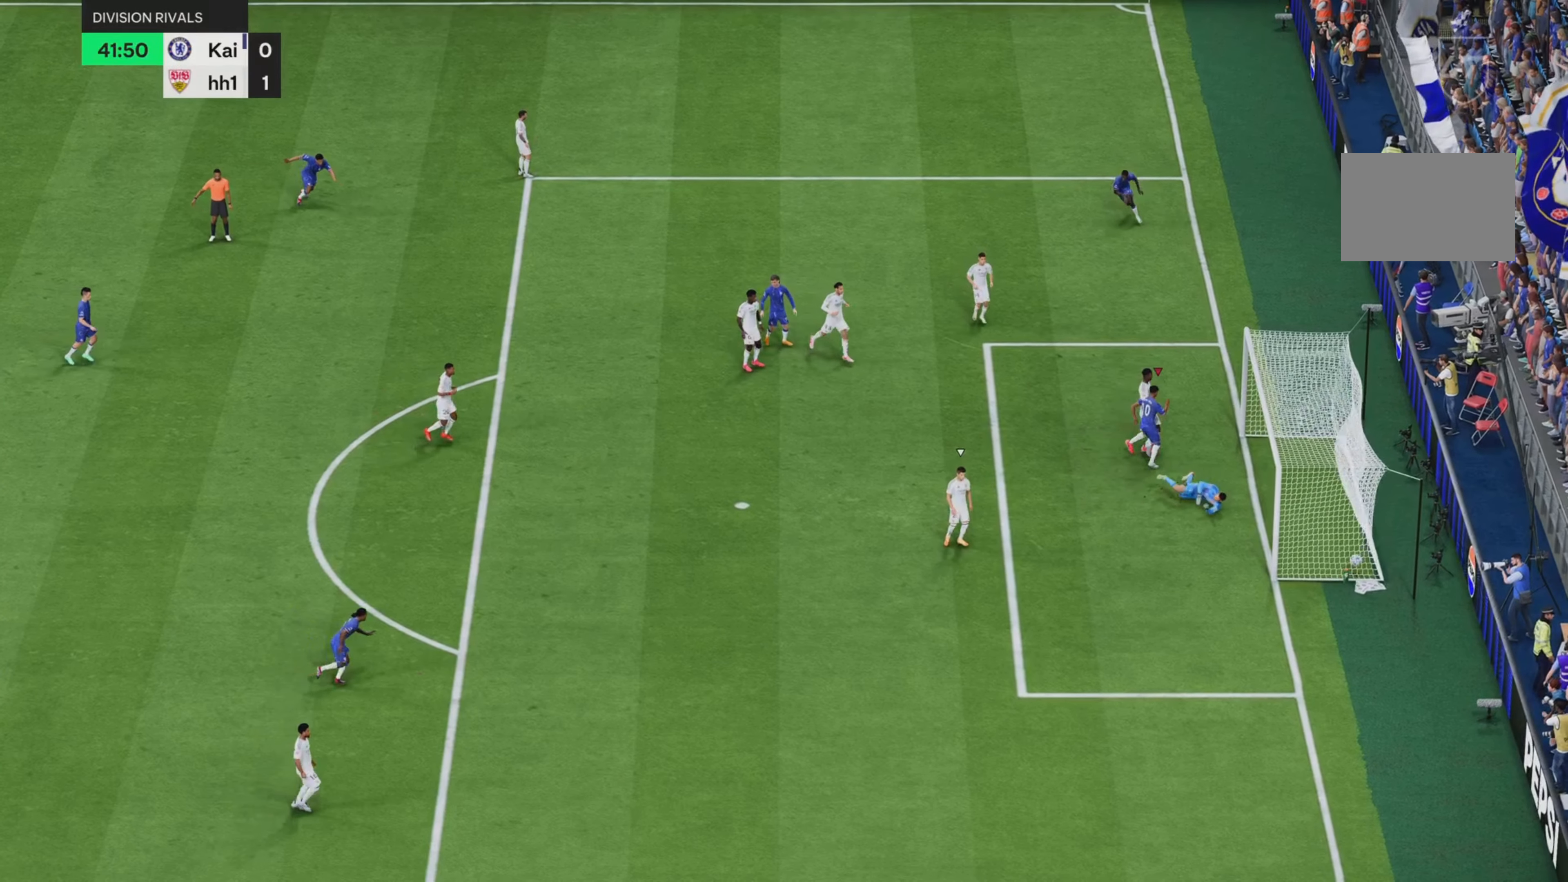
{"buttons": ["R2"], "left_stick": "up", "right_stick": "center", "events": [[201, "left_stick", "up"]]}
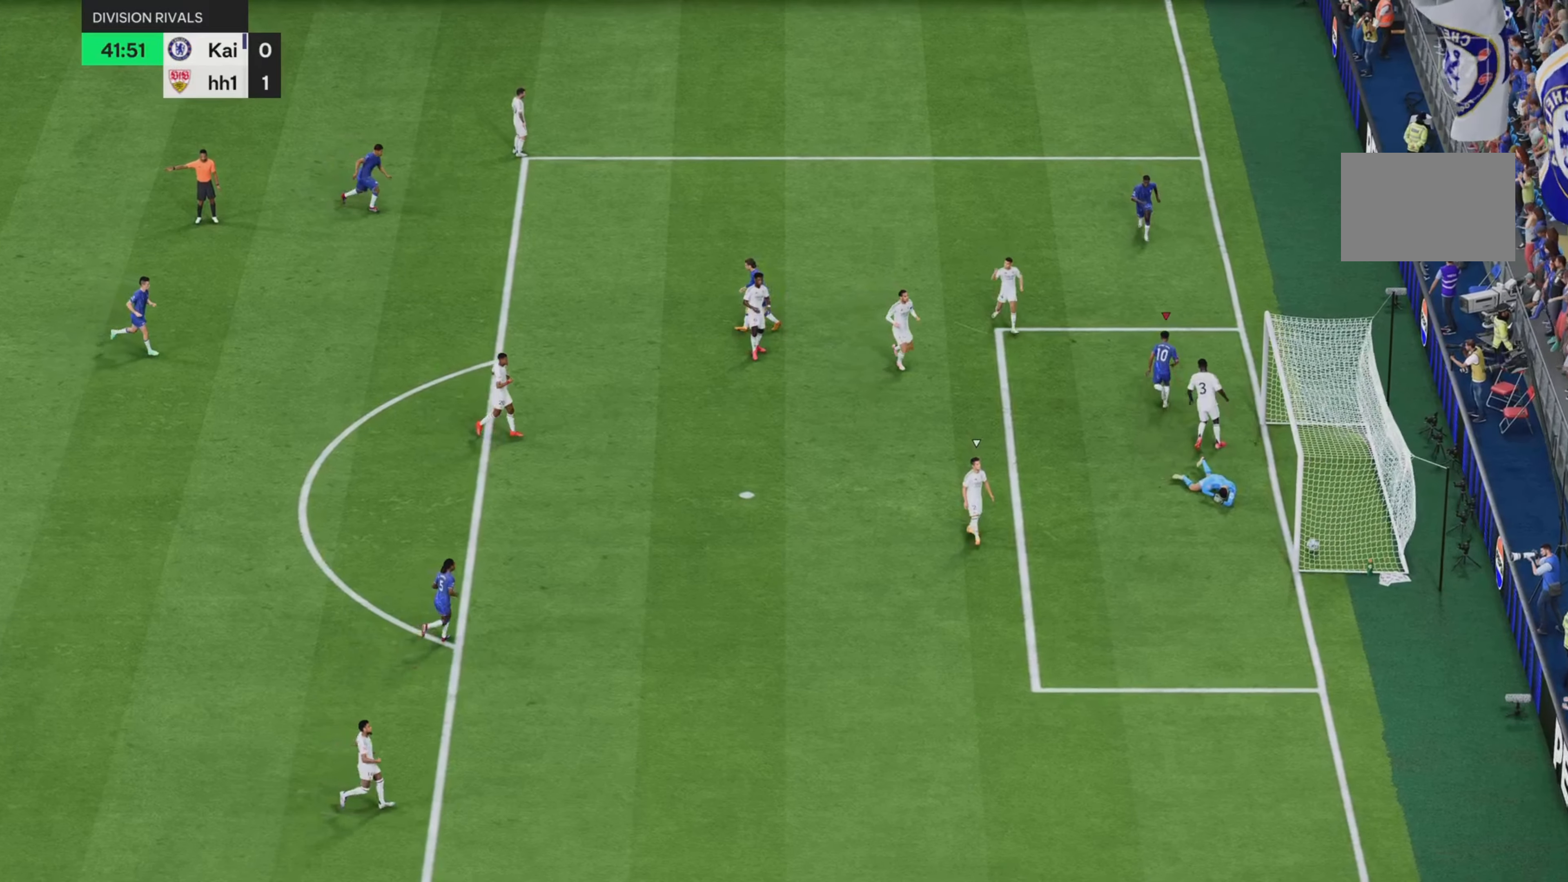
{"buttons": ["R2"], "left_stick": "up", "right_stick": "center", "events": []}
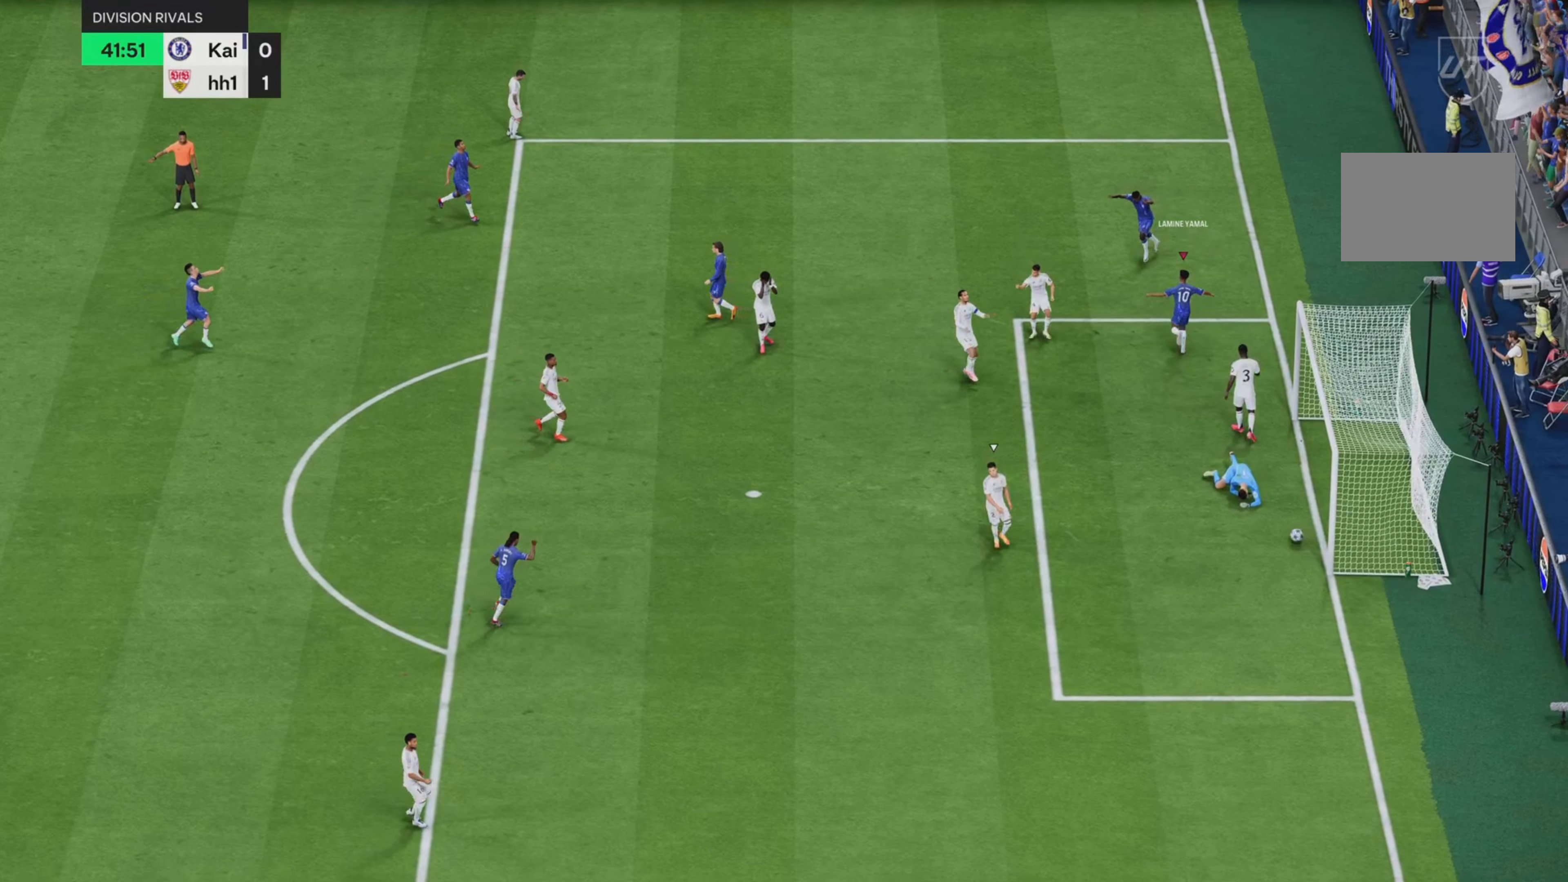
{"buttons": ["R2"], "left_stick": "up", "right_stick": "center", "events": []}
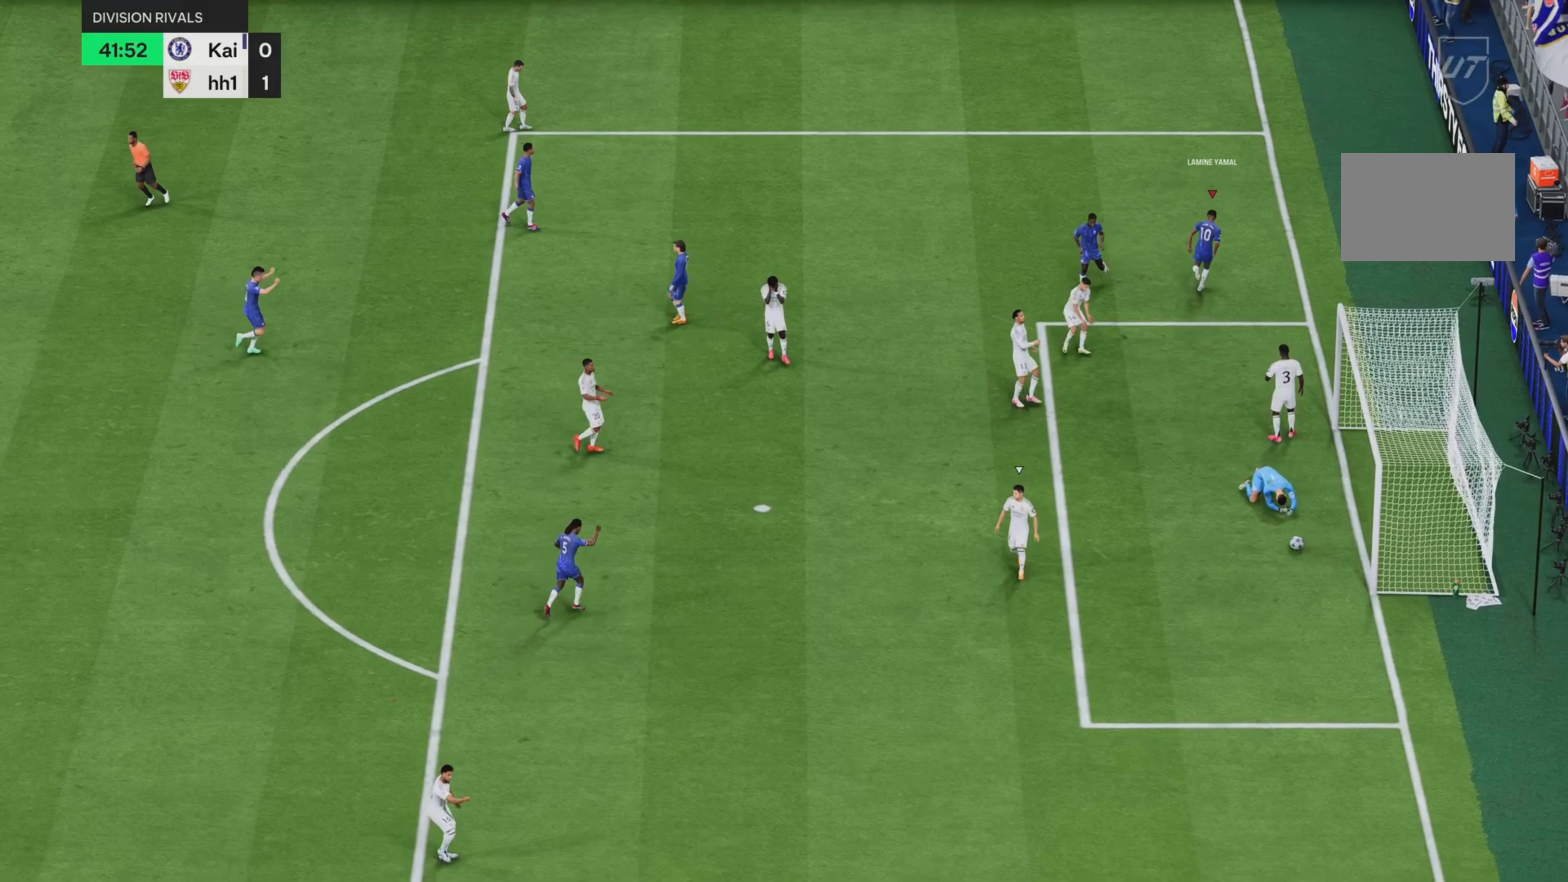
{"buttons": ["R2"], "left_stick": "up", "right_stick": "center", "events": []}
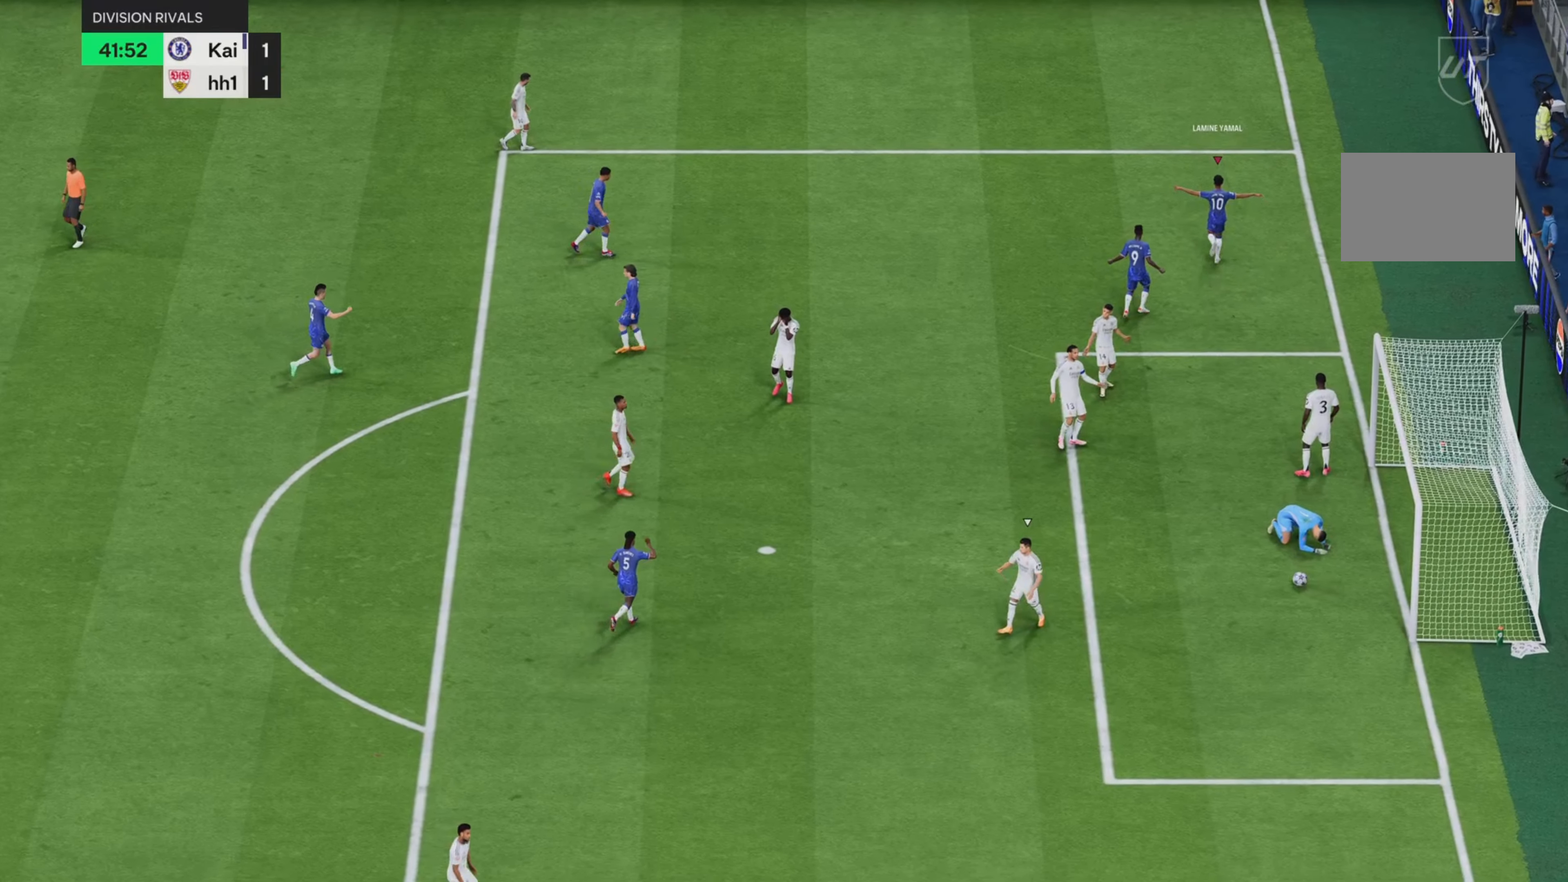
{"buttons": ["R2"], "left_stick": "up", "right_stick": "center", "events": []}
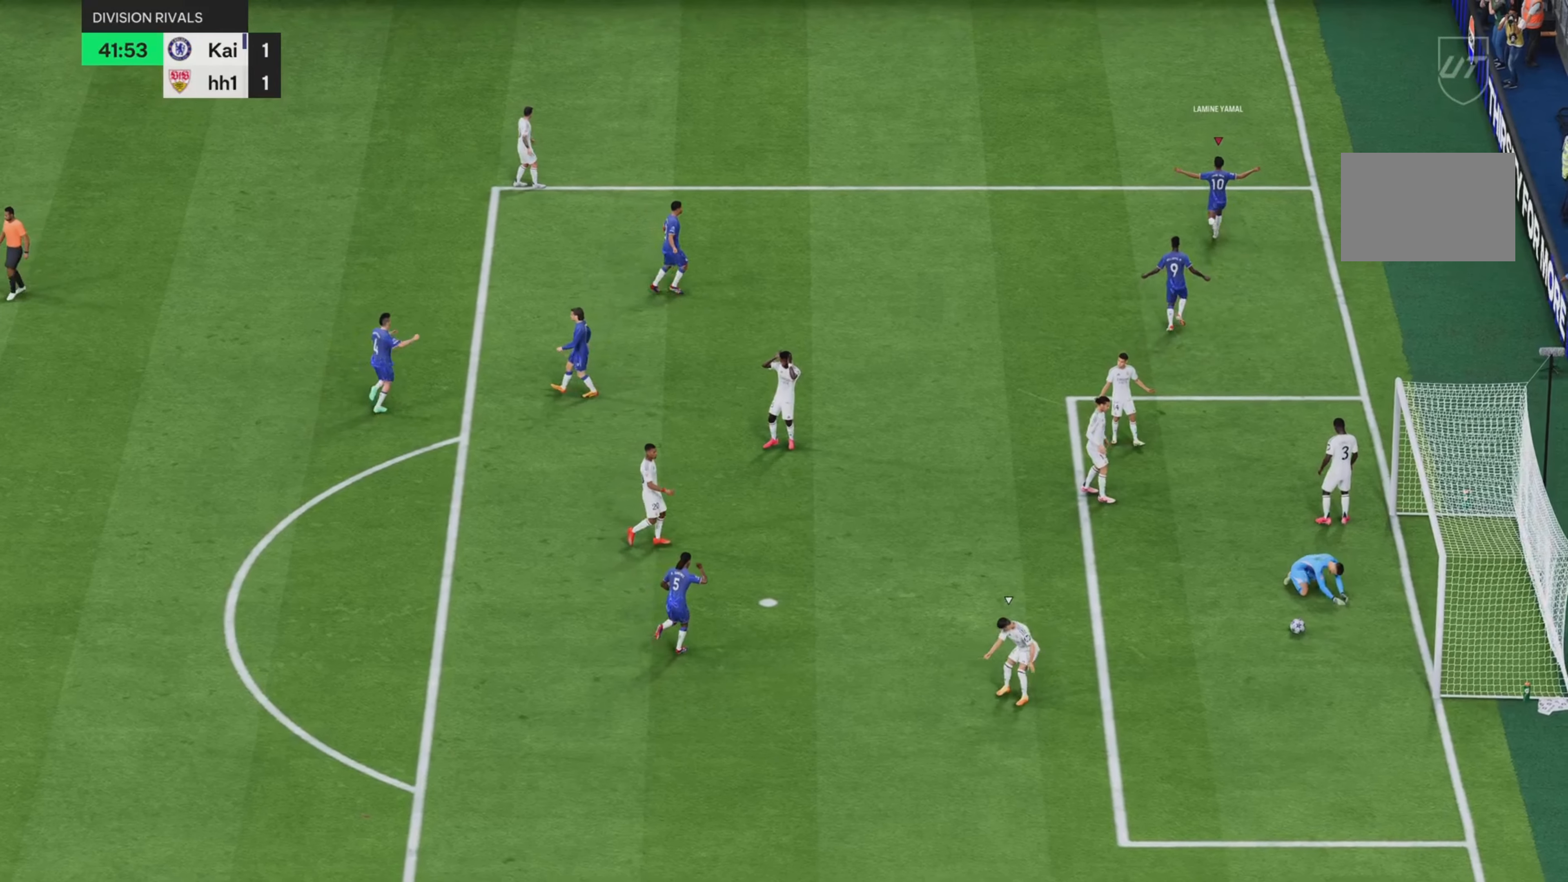
{"buttons": ["R2"], "left_stick": "up", "right_stick": "center", "events": []}
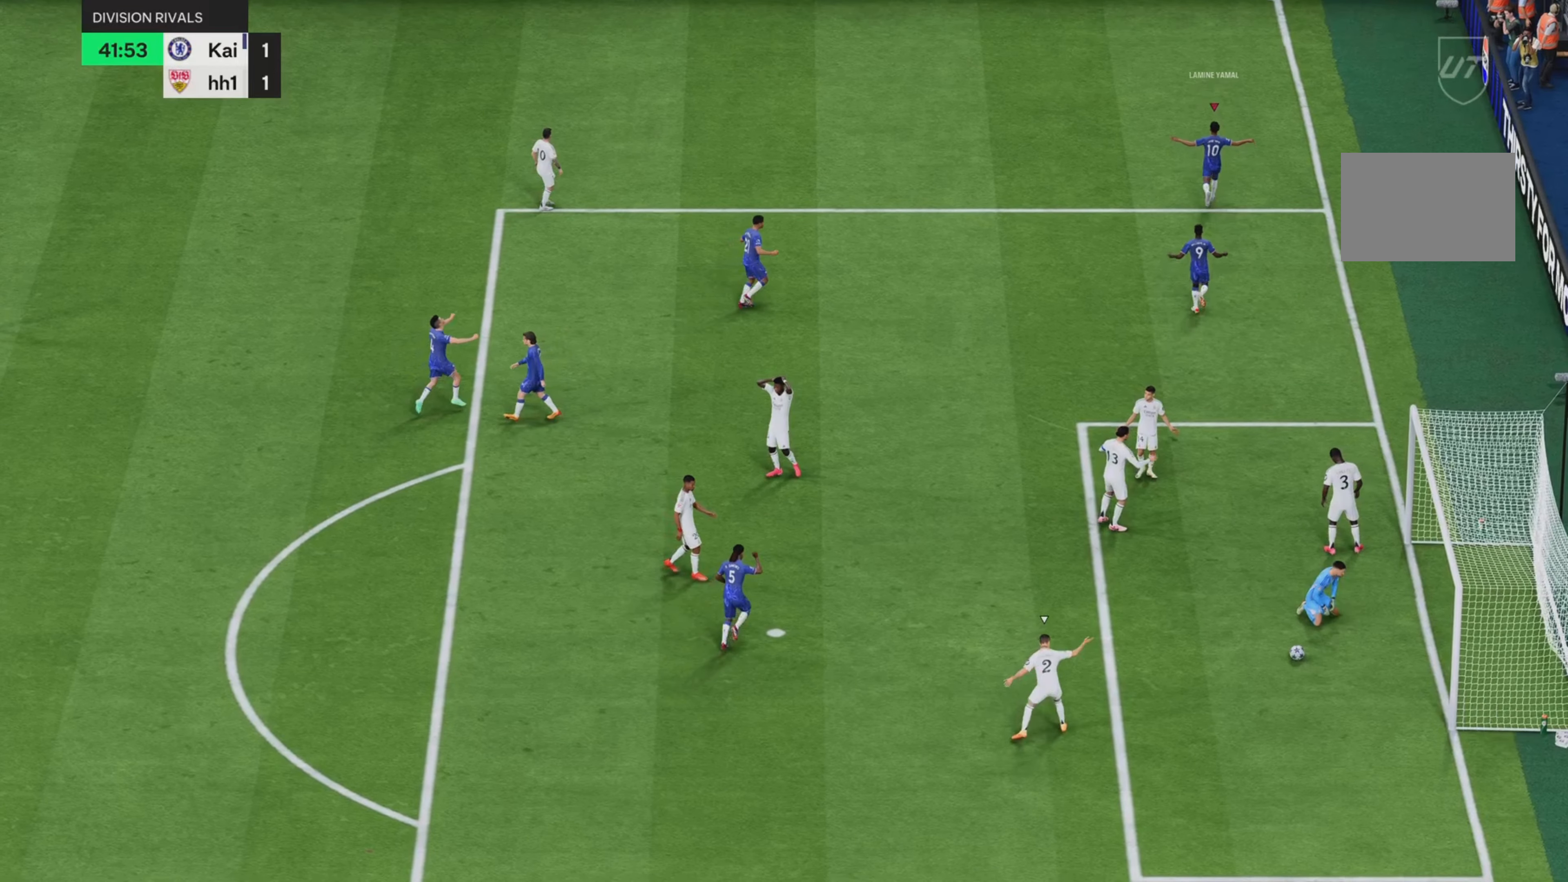
{"buttons": ["R2"], "left_stick": "up", "right_stick": "center", "events": []}